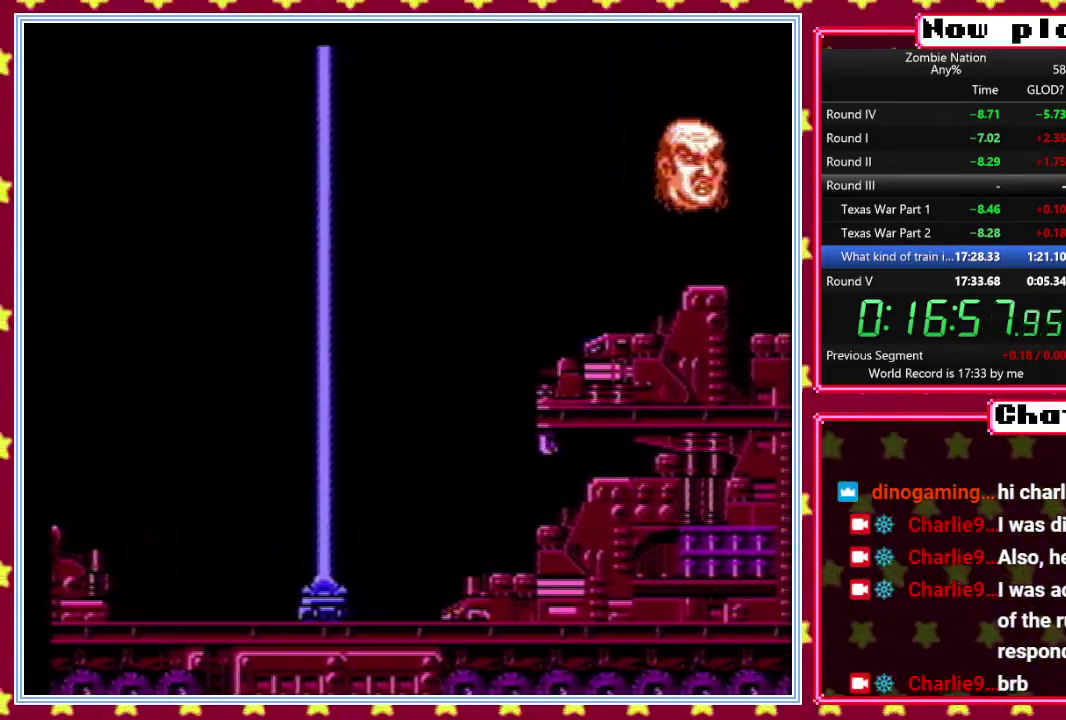
Gameplay with a controller (Nintendo layout); each line is a JSON object with the inputs held at the frame after it. "events" lists button and stick changes between this image and that frame as [ms after this image, input, new state], when the widget could be followed in between. Not read: L3 R3.
{"buttons": [], "events": []}
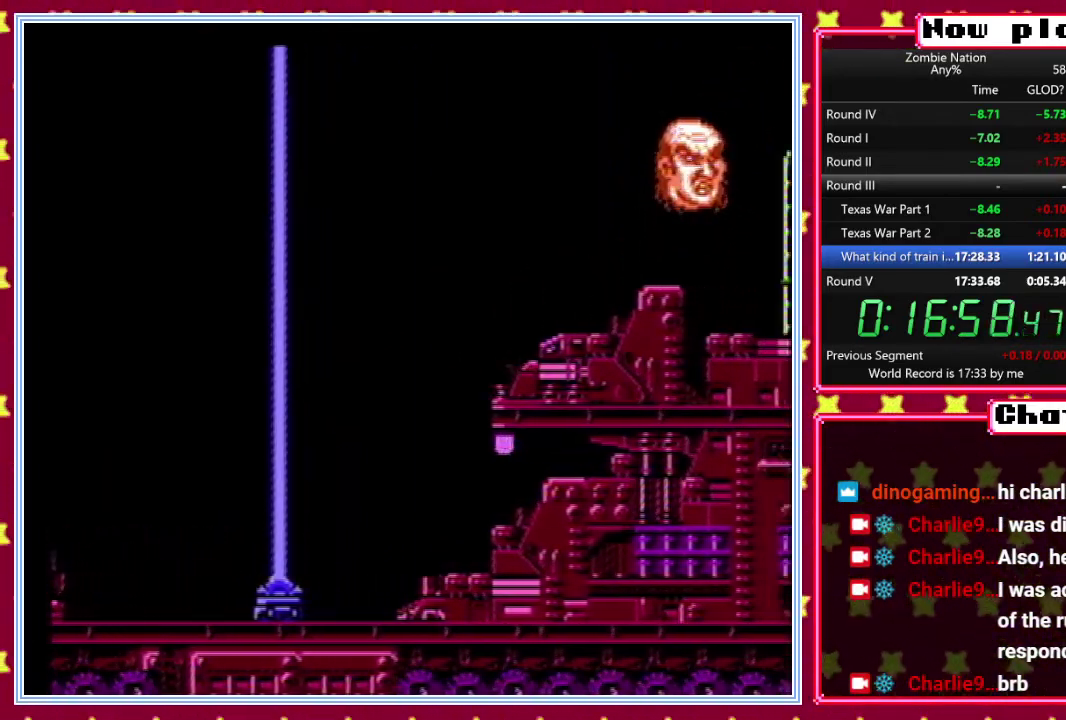
{"buttons": [], "events": []}
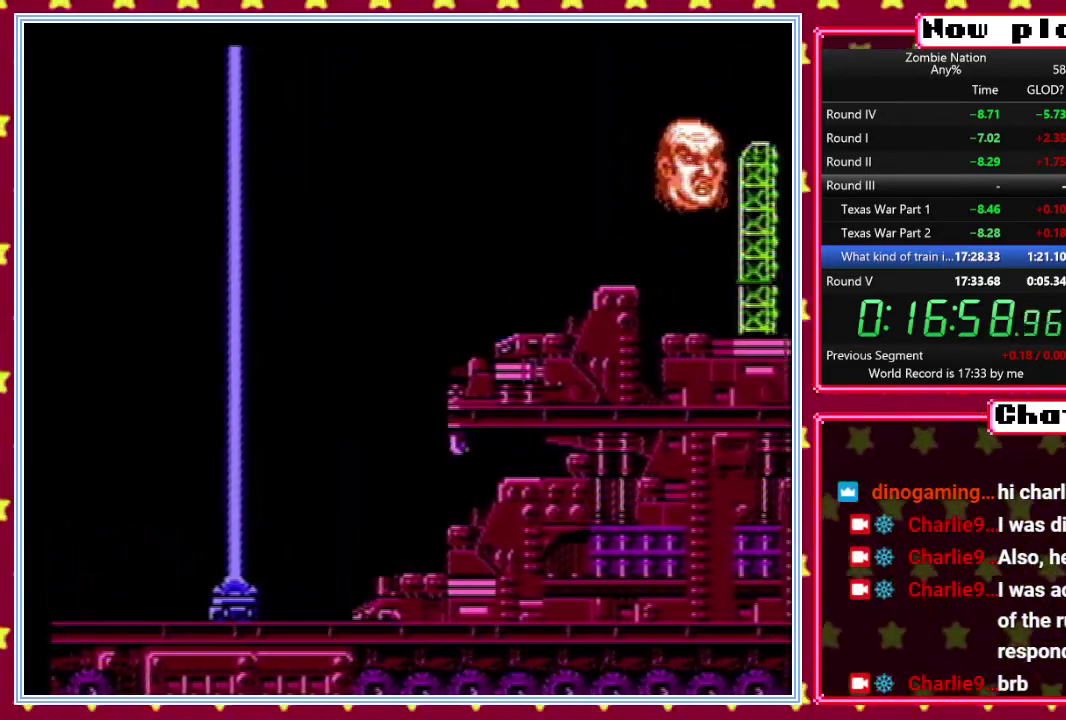
{"buttons": ["DPAD_RIGHT"], "events": [[17, "DPAD_LEFT", "down"], [200, "DPAD_LEFT", "up"], [483, "DPAD_RIGHT", "down"]]}
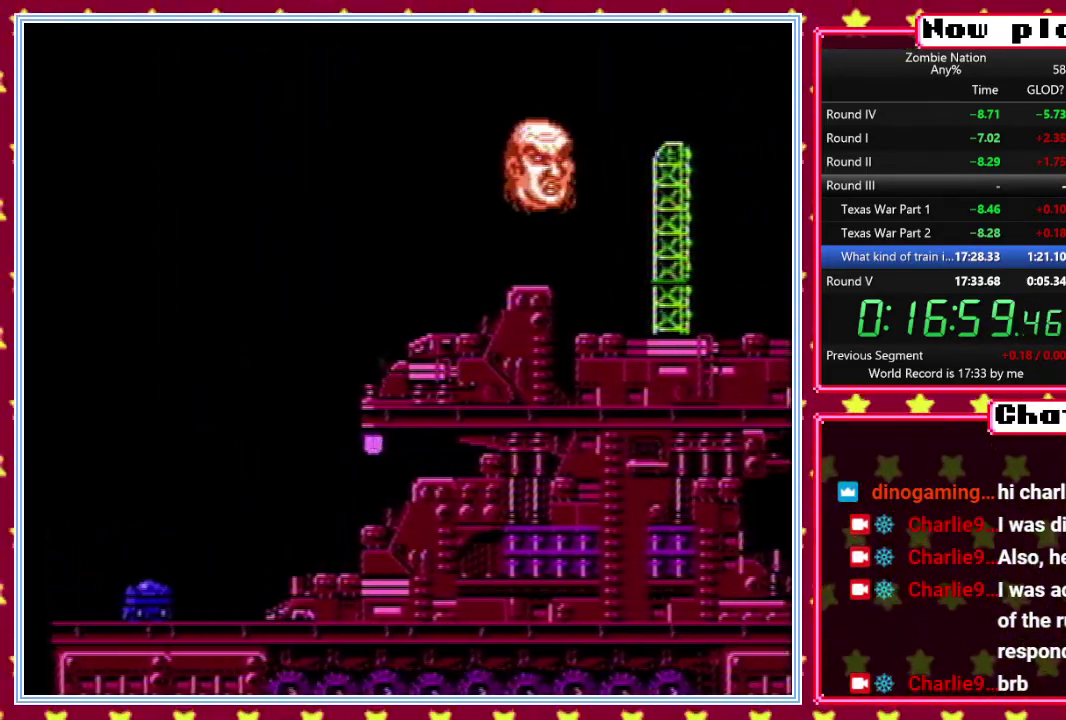
{"buttons": [], "events": [[67, "DPAD_RIGHT", "up"]]}
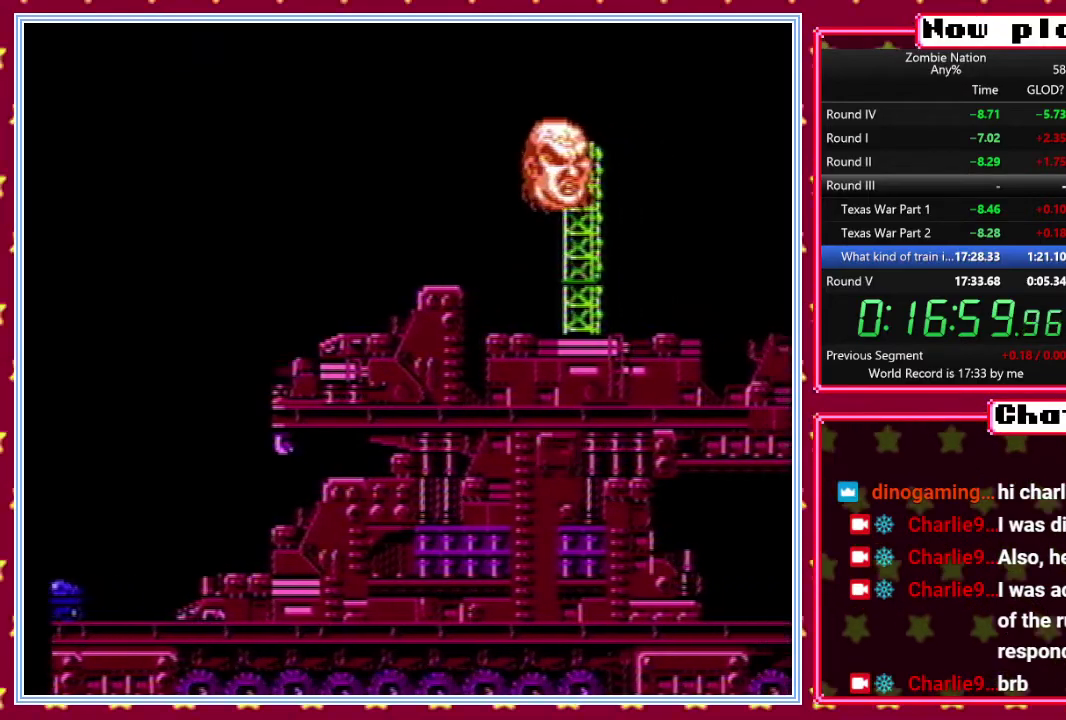
{"buttons": ["B", "DPAD_DOWN"], "events": [[250, "DPAD_LEFT", "down"], [317, "B", "down"], [317, "DPAD_DOWN", "down"], [400, "DPAD_LEFT", "up"]]}
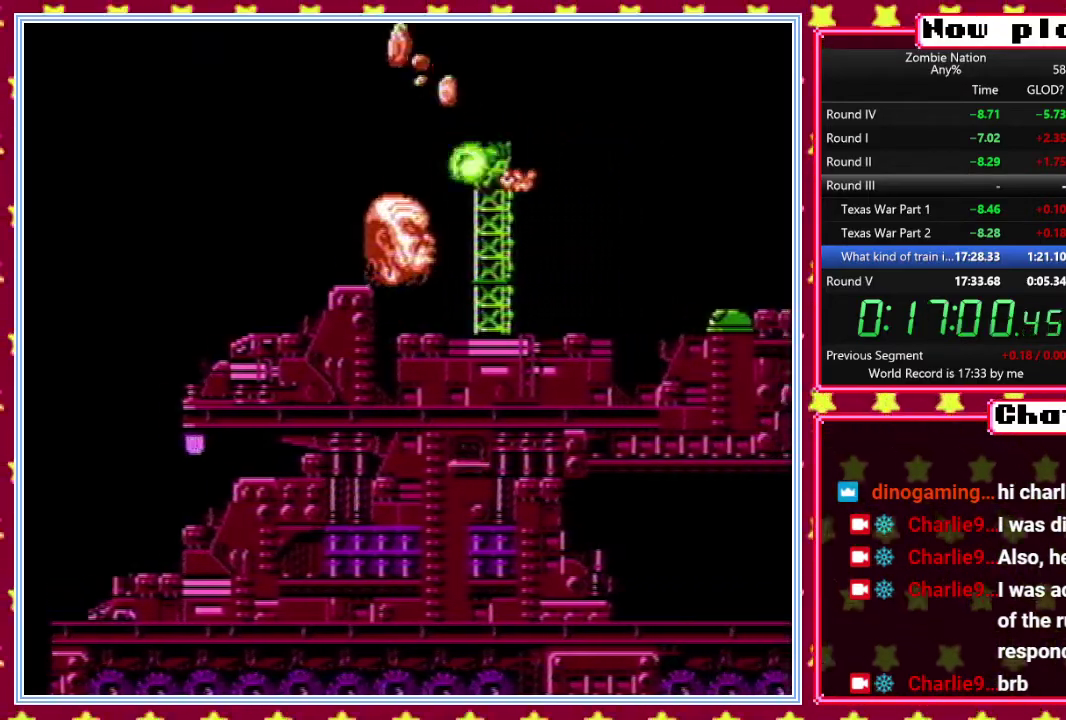
{"buttons": ["B"], "events": [[50, "DPAD_DOWN", "up"], [333, "DPAD_UP", "down"], [500, "DPAD_UP", "up"]]}
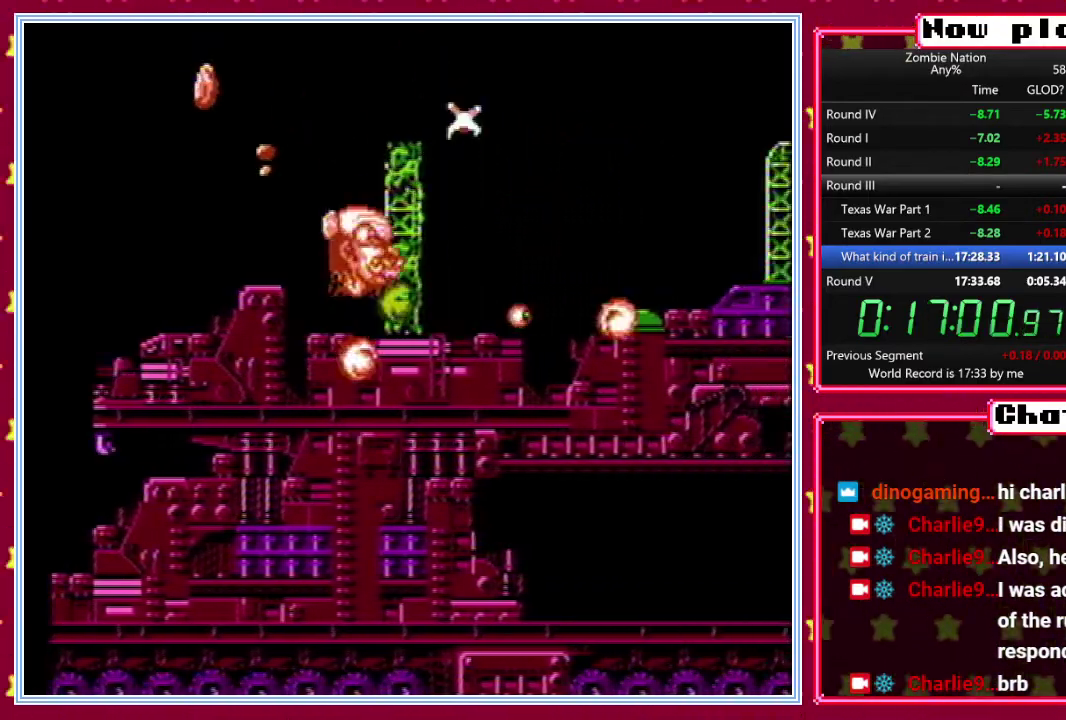
{"buttons": ["B", "DPAD_RIGHT"], "events": [[83, "DPAD_LEFT", "down"], [83, "DPAD_UP", "down"], [167, "DPAD_UP", "up"], [200, "DPAD_LEFT", "up"], [233, "DPAD_DOWN", "down"], [350, "DPAD_RIGHT", "down"], [400, "DPAD_DOWN", "up"]]}
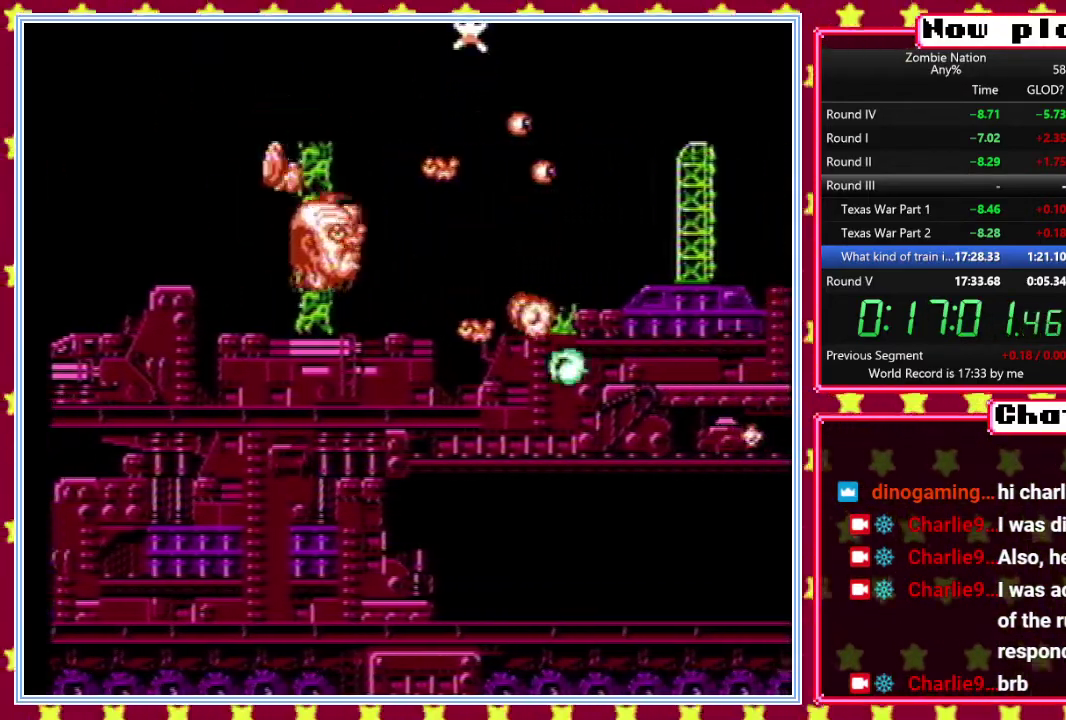
{"buttons": ["B", "DPAD_LEFT"], "events": [[83, "DPAD_UP", "down"], [167, "DPAD_RIGHT", "up"], [400, "DPAD_LEFT", "down"], [417, "DPAD_UP", "up"]]}
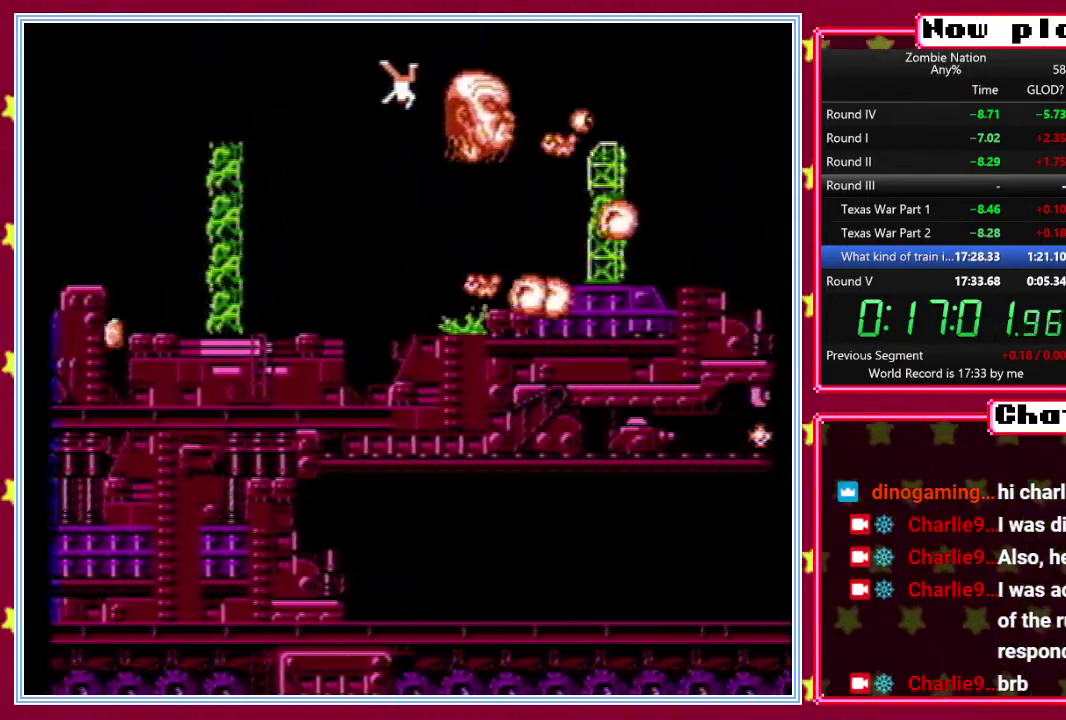
{"buttons": ["B", "DPAD_DOWN"], "events": [[250, "DPAD_UP", "down"], [267, "DPAD_LEFT", "up"], [317, "DPAD_RIGHT", "down"], [317, "DPAD_UP", "up"], [433, "DPAD_DOWN", "down"], [483, "DPAD_RIGHT", "up"]]}
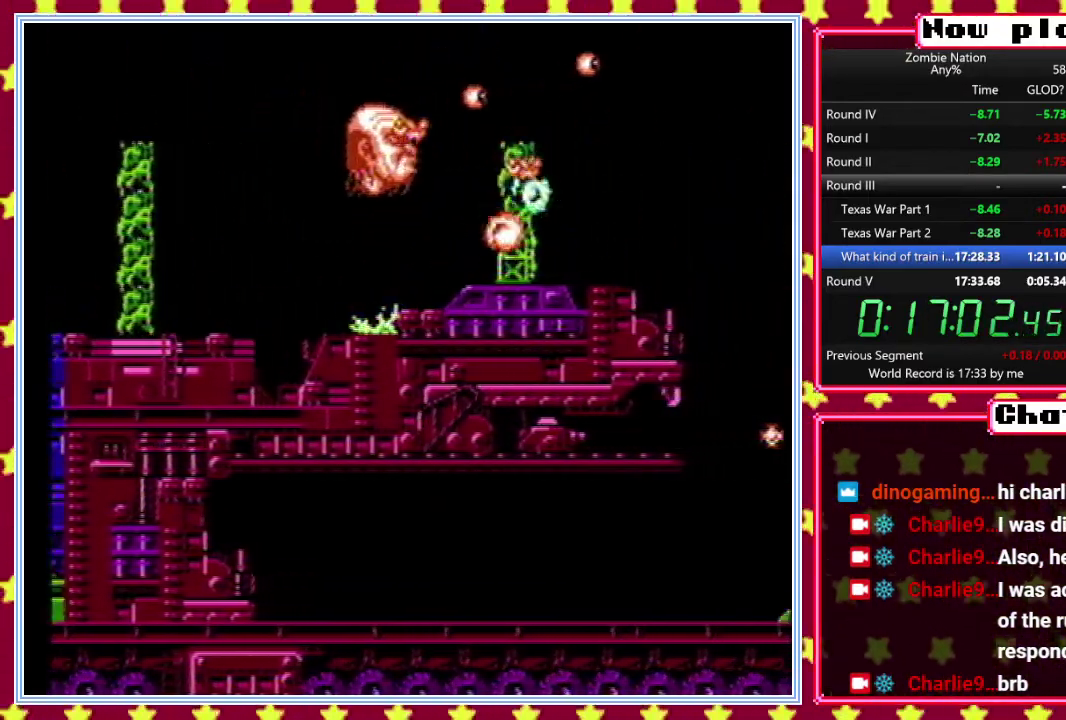
{"buttons": ["B", "DPAD_DOWN"], "events": [[133, "DPAD_RIGHT", "down"], [167, "DPAD_DOWN", "up"], [433, "DPAD_DOWN", "down"], [450, "DPAD_RIGHT", "up"]]}
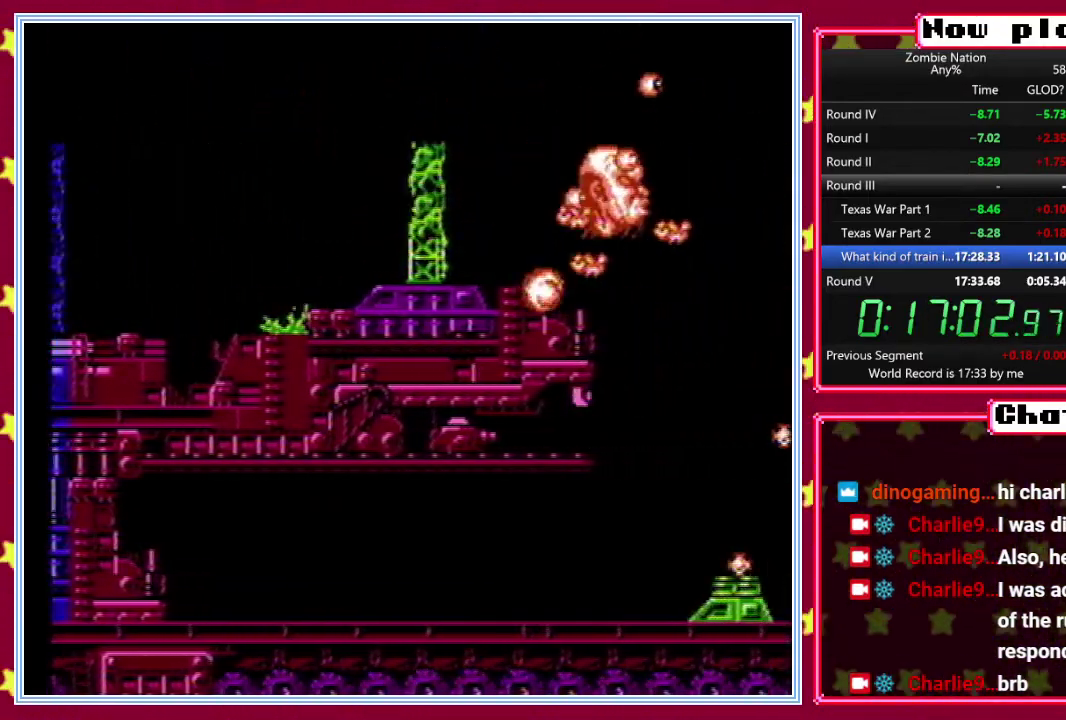
{"buttons": ["B", "DPAD_DOWN", "DPAD_LEFT"], "events": [[333, "DPAD_LEFT", "down"]]}
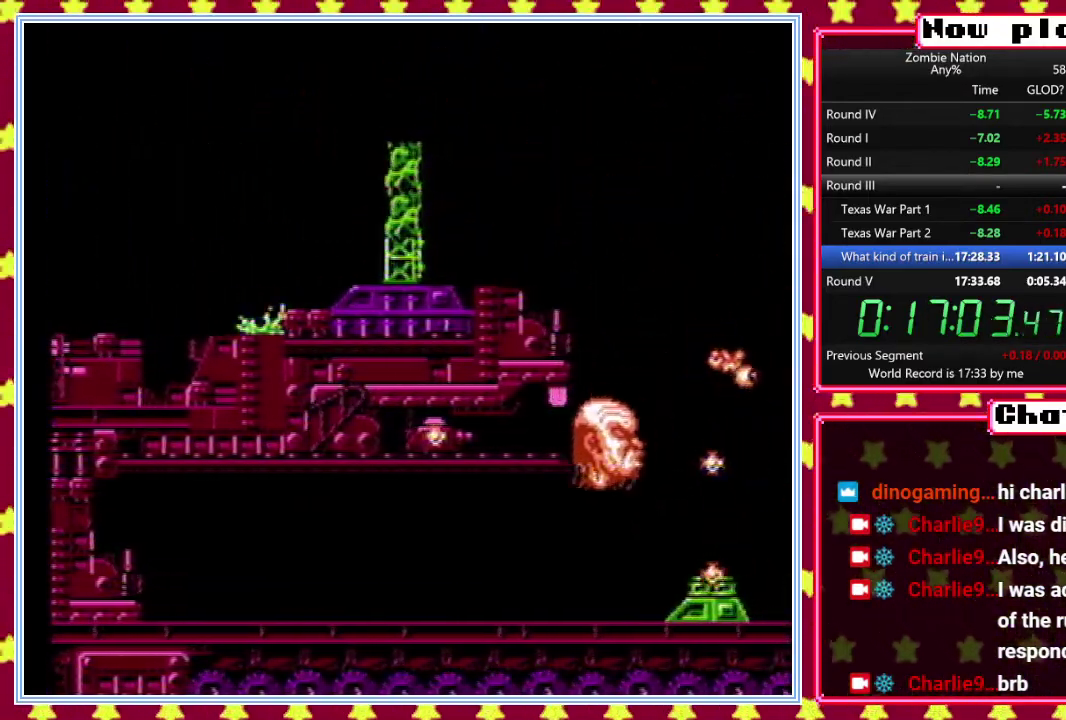
{"buttons": ["B", "DPAD_UP"], "events": [[17, "DPAD_LEFT", "up"], [200, "DPAD_LEFT", "down"], [217, "DPAD_DOWN", "up"], [267, "DPAD_UP", "down"], [467, "DPAD_LEFT", "up"]]}
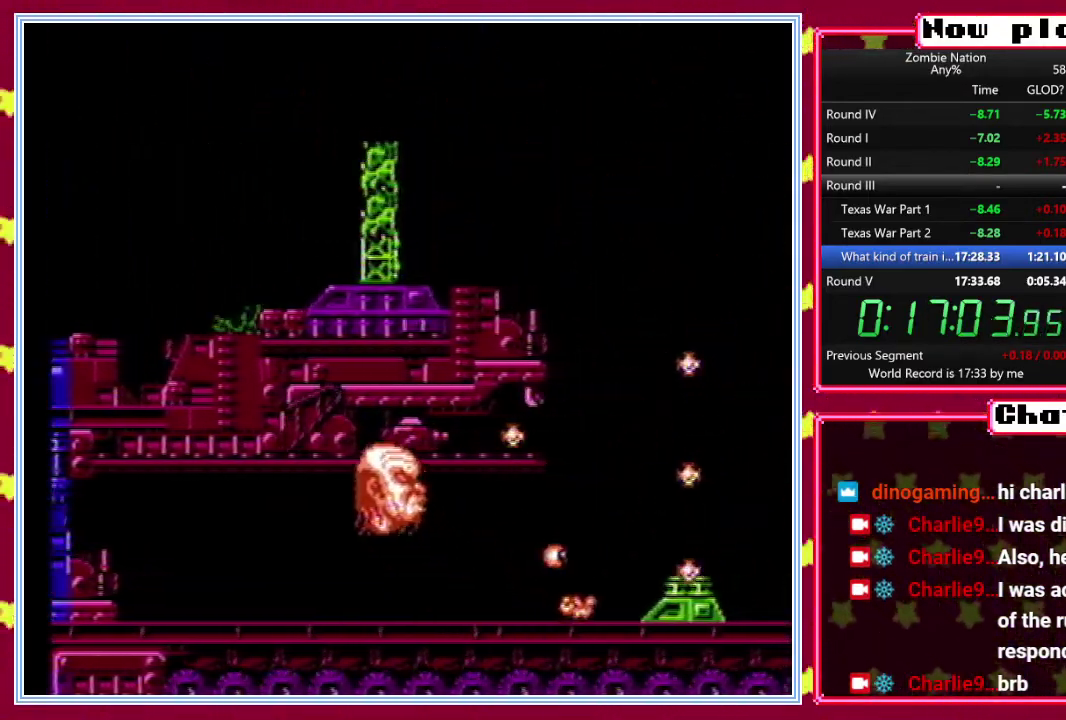
{"buttons": ["B", "DPAD_RIGHT"], "events": [[300, "DPAD_UP", "up"], [333, "DPAD_DOWN", "down"], [417, "DPAD_RIGHT", "down"], [500, "DPAD_DOWN", "up"]]}
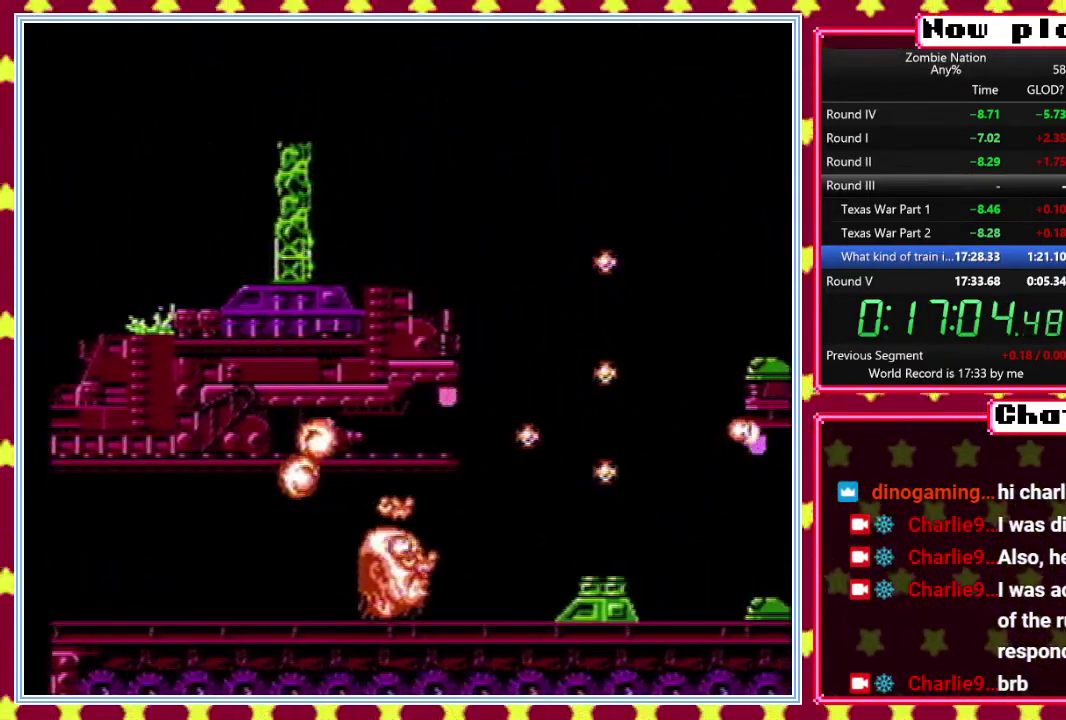
{"buttons": ["B"], "events": [[133, "DPAD_RIGHT", "up"], [167, "DPAD_DOWN", "down"], [400, "DPAD_DOWN", "up"]]}
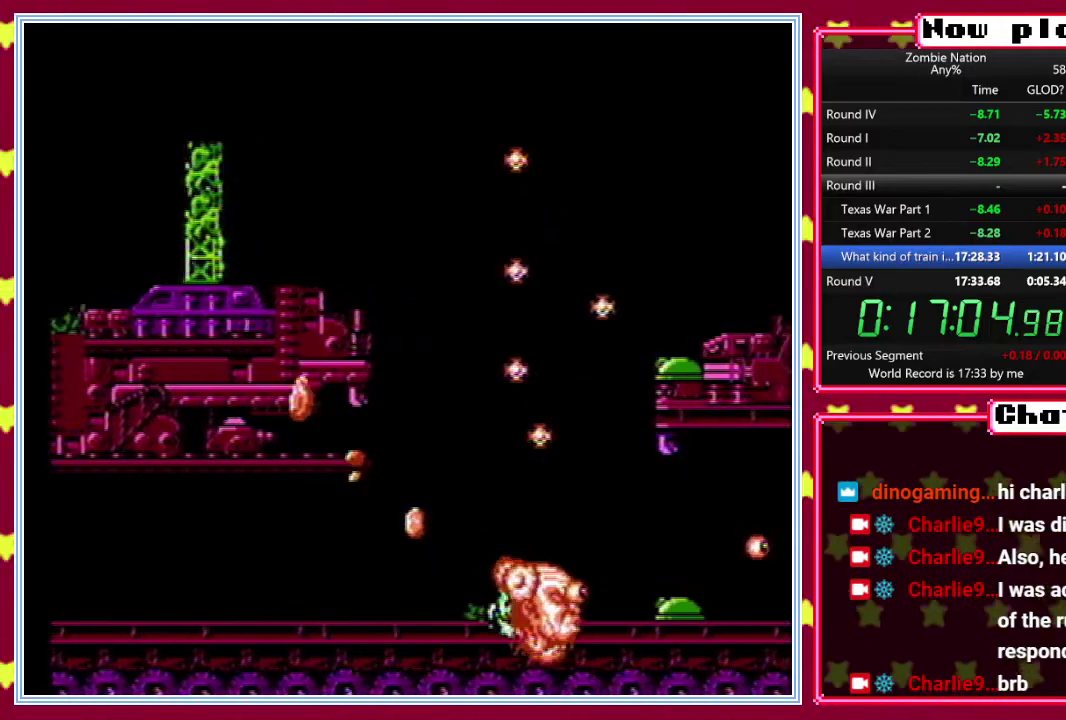
{"buttons": ["B", "DPAD_RIGHT"], "events": [[33, "DPAD_UP", "down"], [83, "DPAD_LEFT", "down"], [133, "DPAD_LEFT", "up"], [233, "DPAD_UP", "up"], [317, "DPAD_UP", "down"], [333, "DPAD_LEFT", "down"], [467, "DPAD_LEFT", "up"], [500, "DPAD_RIGHT", "down"], [500, "DPAD_UP", "up"]]}
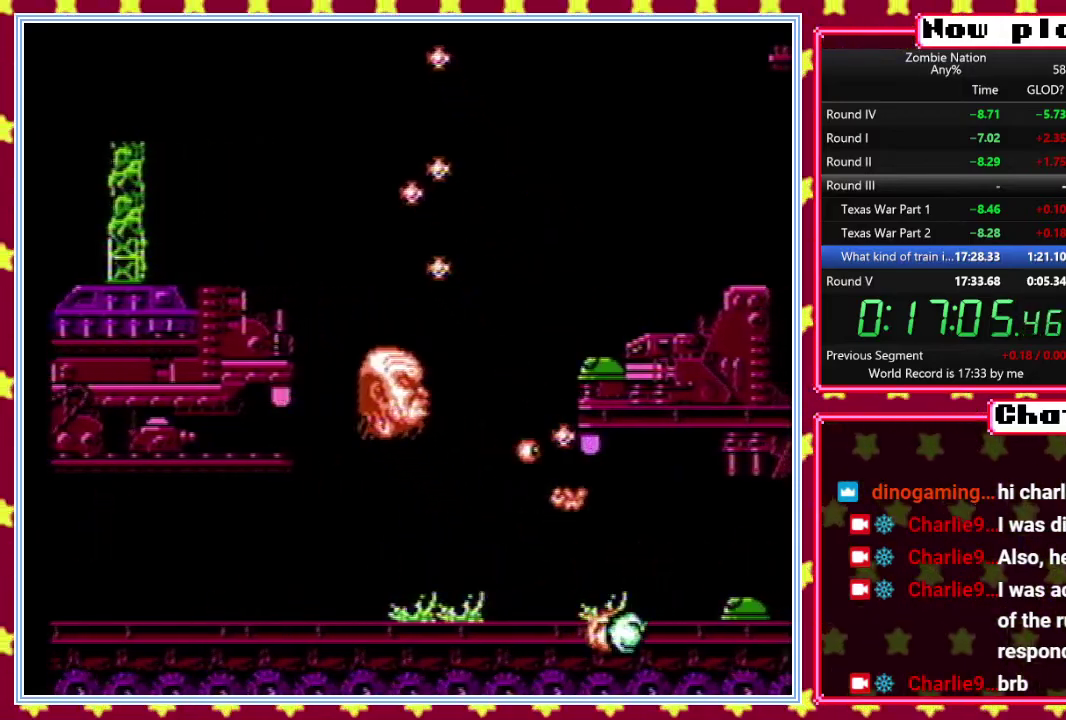
{"buttons": ["B", "DPAD_DOWN"], "events": [[133, "DPAD_RIGHT", "up"], [317, "DPAD_DOWN", "down"], [383, "DPAD_LEFT", "down"], [467, "DPAD_LEFT", "up"]]}
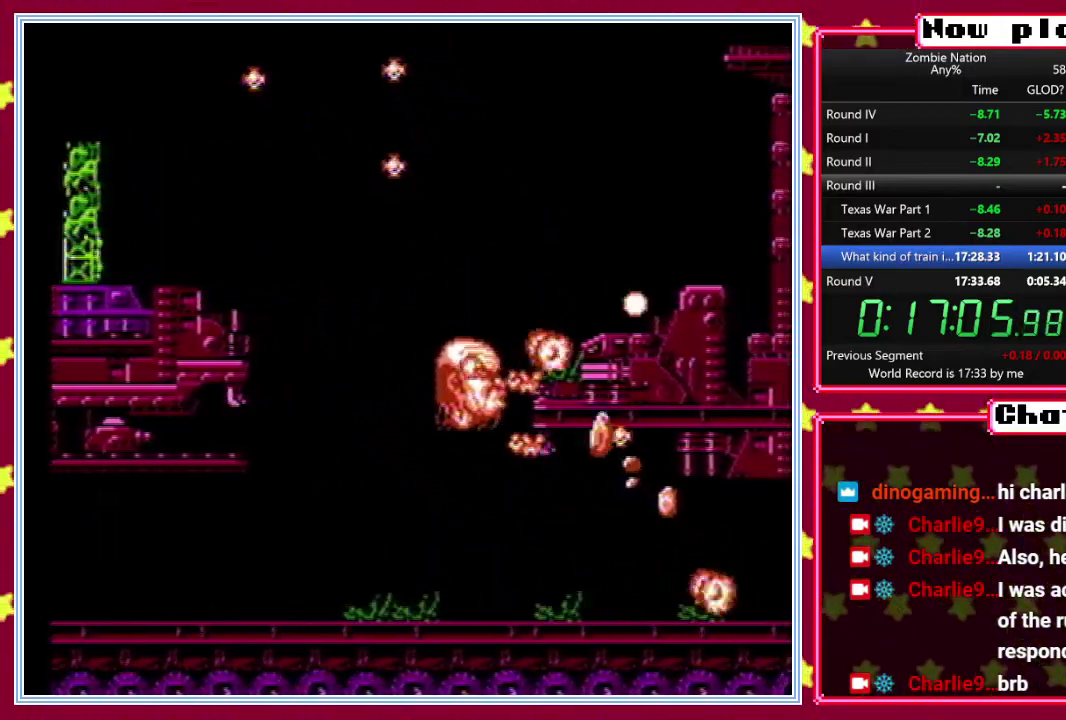
{"buttons": ["B"], "events": [[267, "DPAD_DOWN", "up"]]}
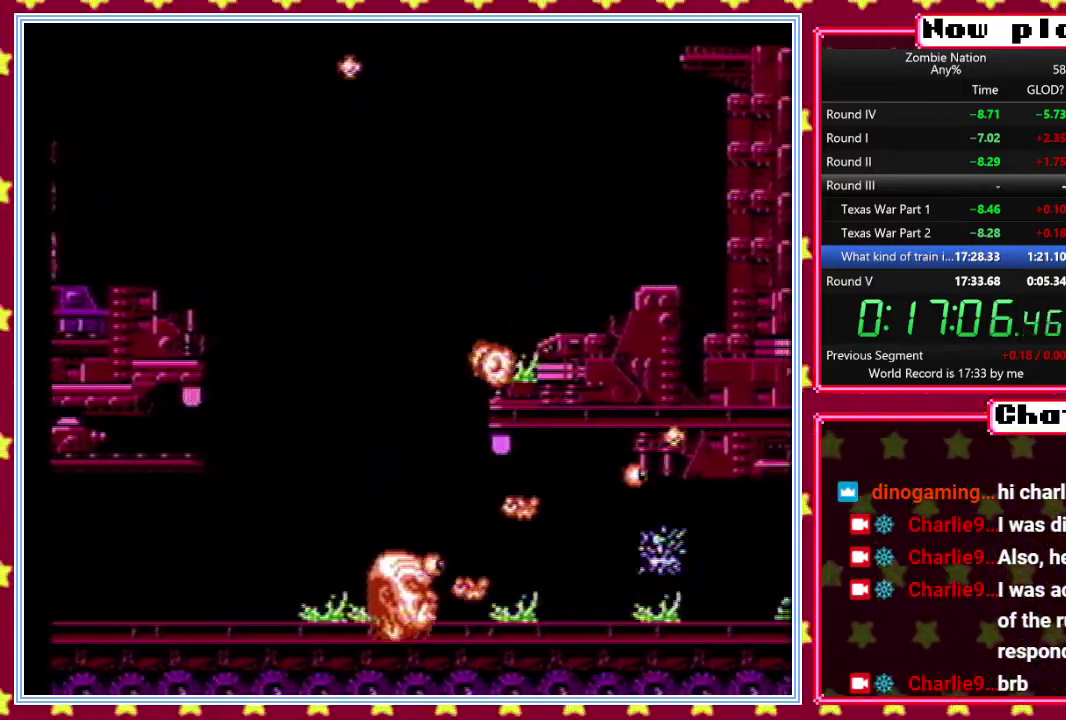
{"buttons": ["B"], "events": [[100, "DPAD_RIGHT", "down"], [383, "DPAD_RIGHT", "up"]]}
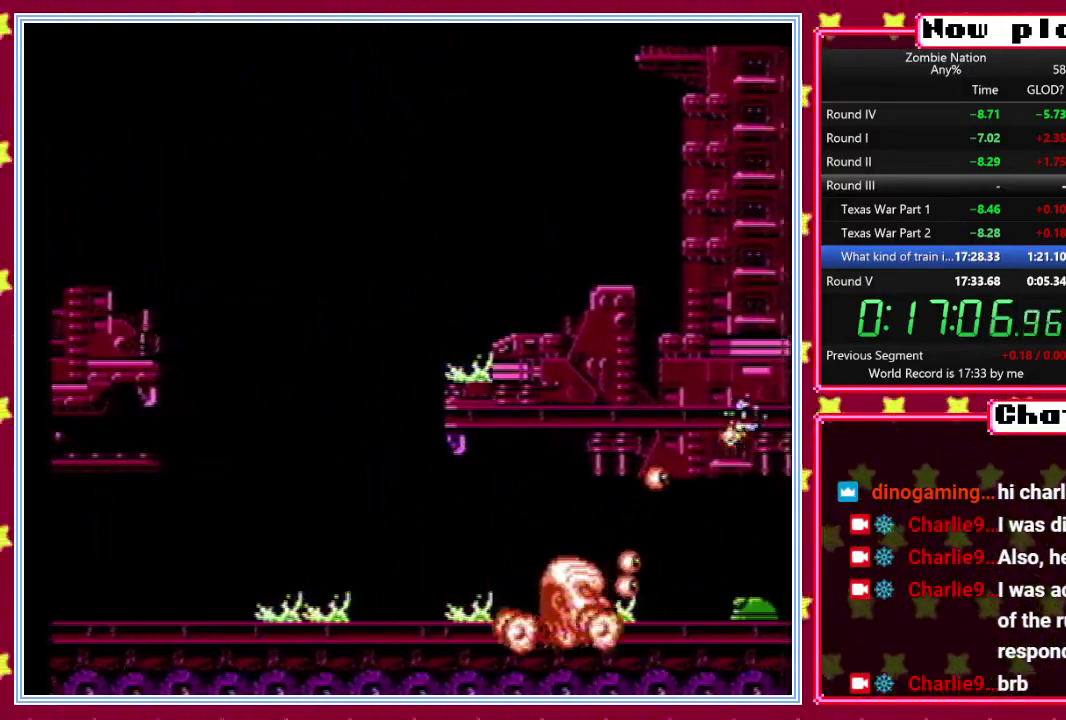
{"buttons": ["B", "DPAD_UP"], "events": [[67, "DPAD_UP", "down"]]}
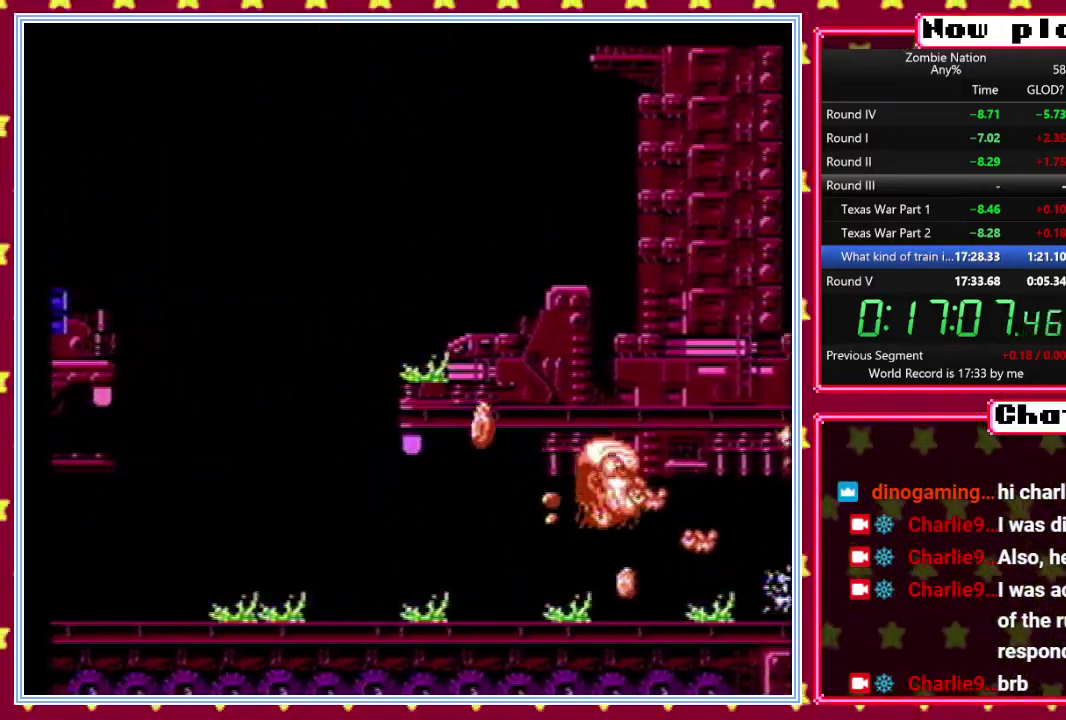
{"buttons": ["B", "DPAD_UP"], "events": []}
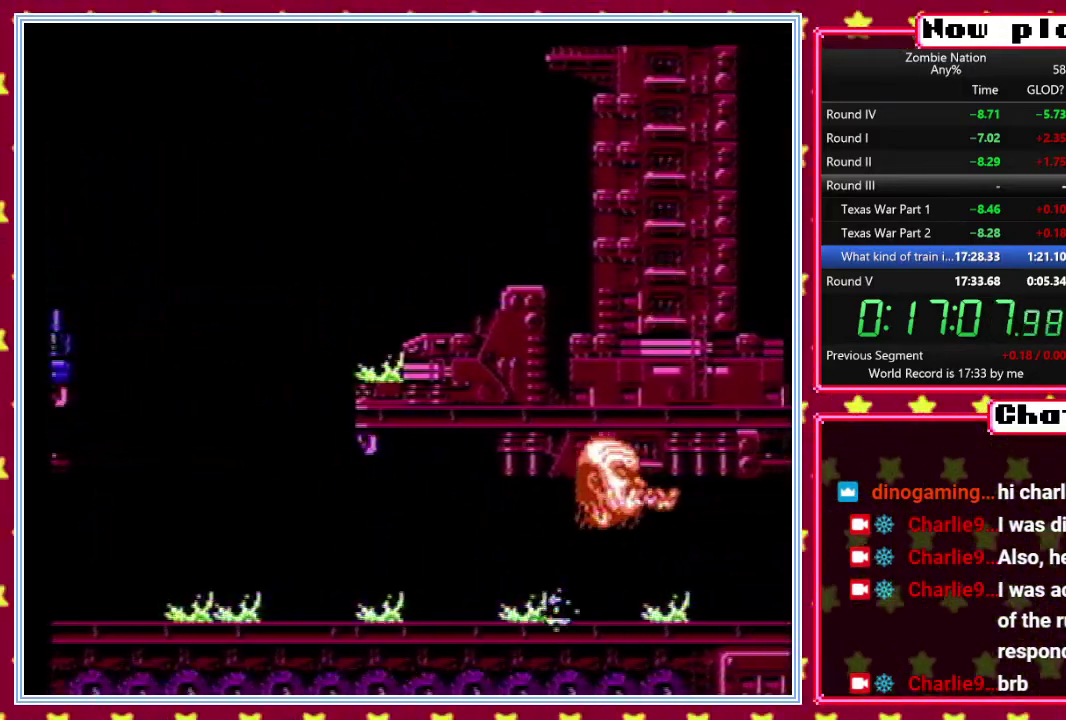
{"buttons": ["B"], "events": [[33, "DPAD_UP", "up"], [300, "DPAD_LEFT", "down"], [417, "DPAD_LEFT", "up"]]}
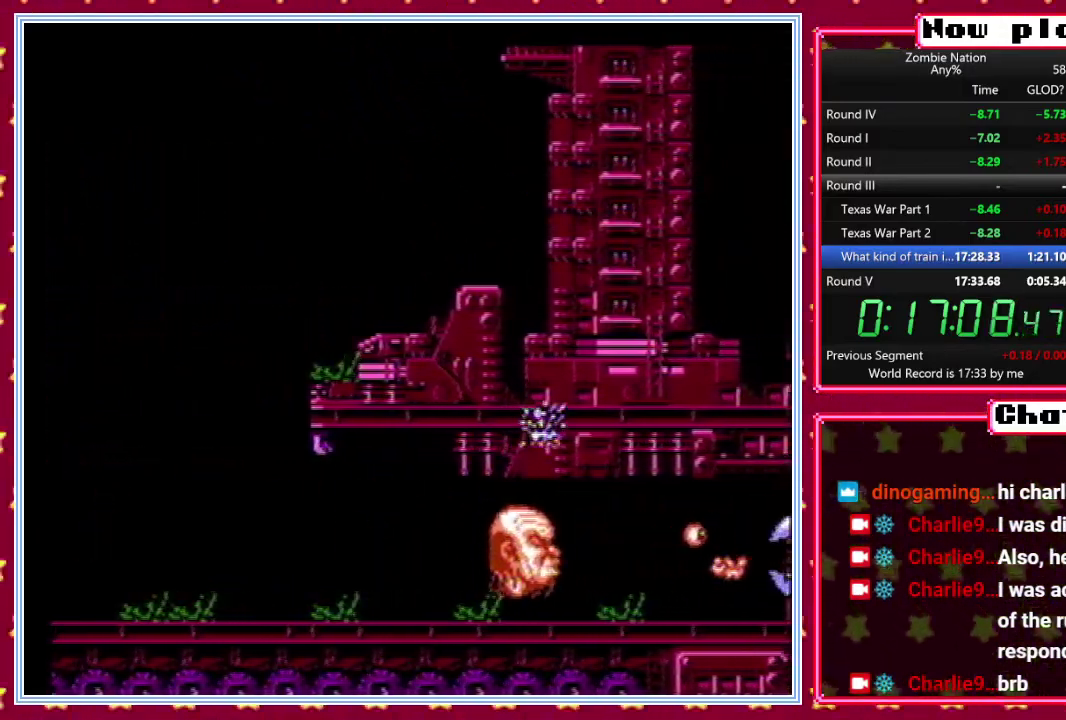
{"buttons": ["B"], "events": []}
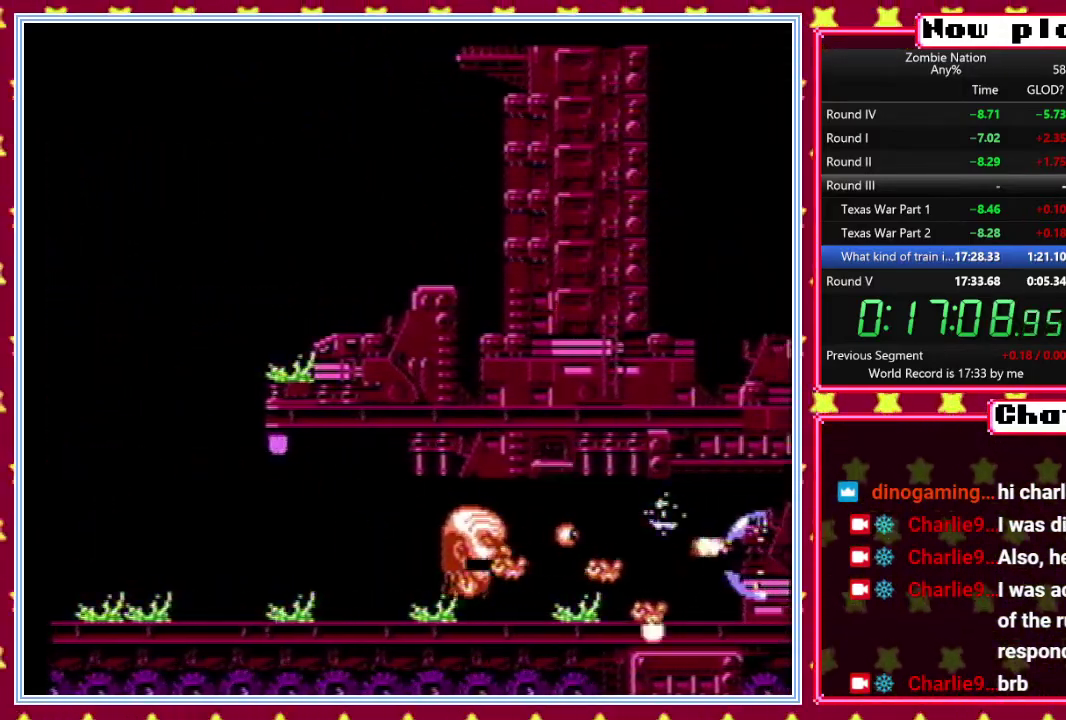
{"buttons": ["B"], "events": [[83, "DPAD_RIGHT", "down"], [167, "DPAD_RIGHT", "up"]]}
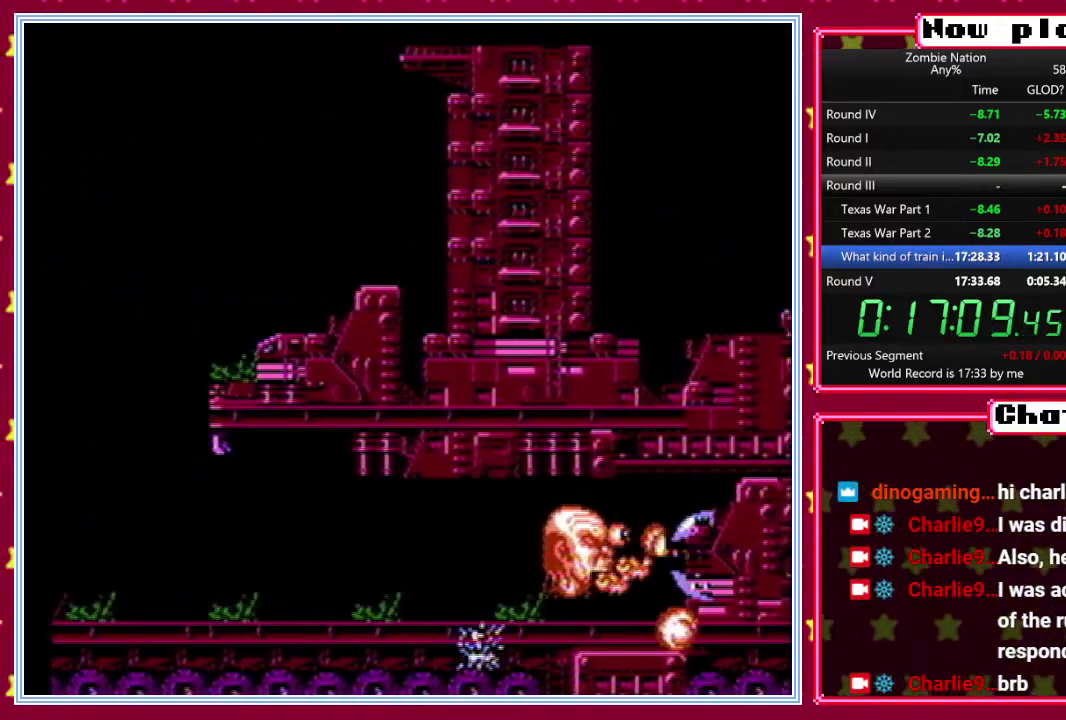
{"buttons": ["B"], "events": [[150, "DPAD_LEFT", "down"], [200, "DPAD_LEFT", "up"]]}
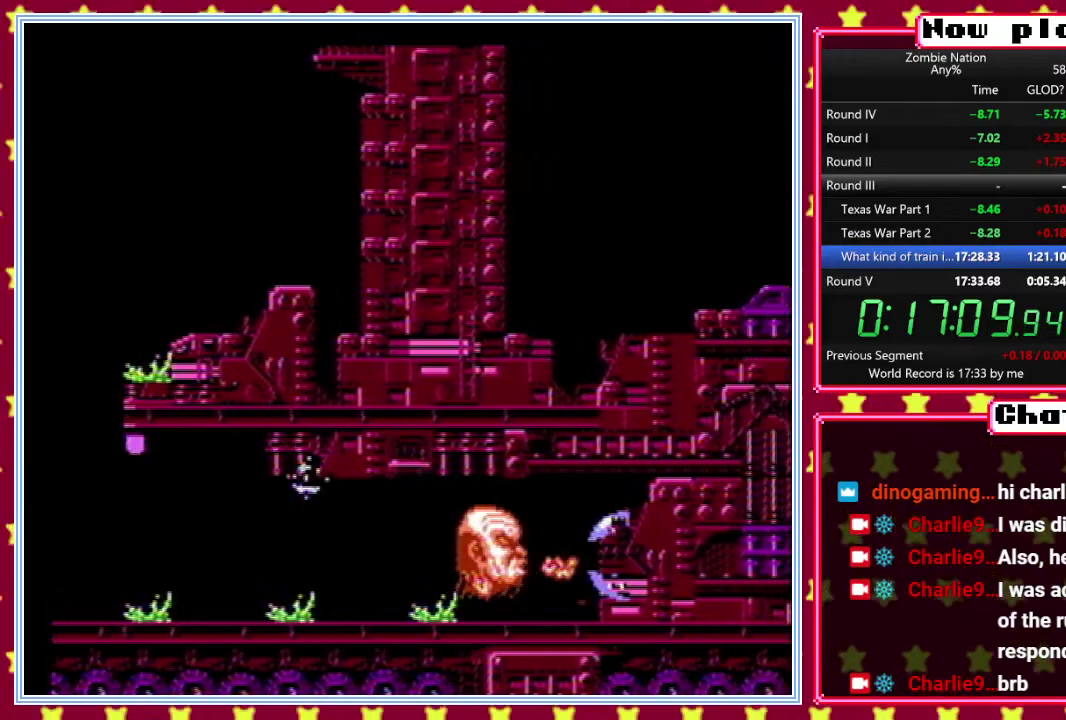
{"buttons": ["B", "DPAD_LEFT"], "events": [[167, "DPAD_LEFT", "down"], [233, "DPAD_LEFT", "up"], [483, "DPAD_LEFT", "down"]]}
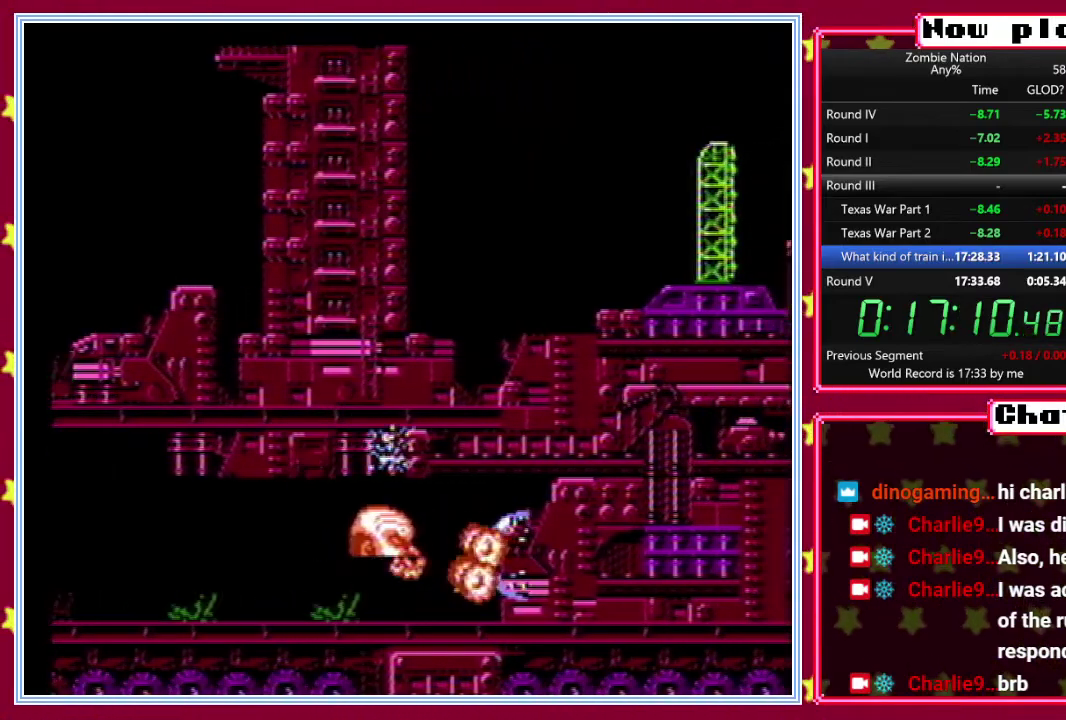
{"buttons": ["B"], "events": [[83, "DPAD_LEFT", "up"], [300, "DPAD_RIGHT", "down"], [400, "DPAD_RIGHT", "up"]]}
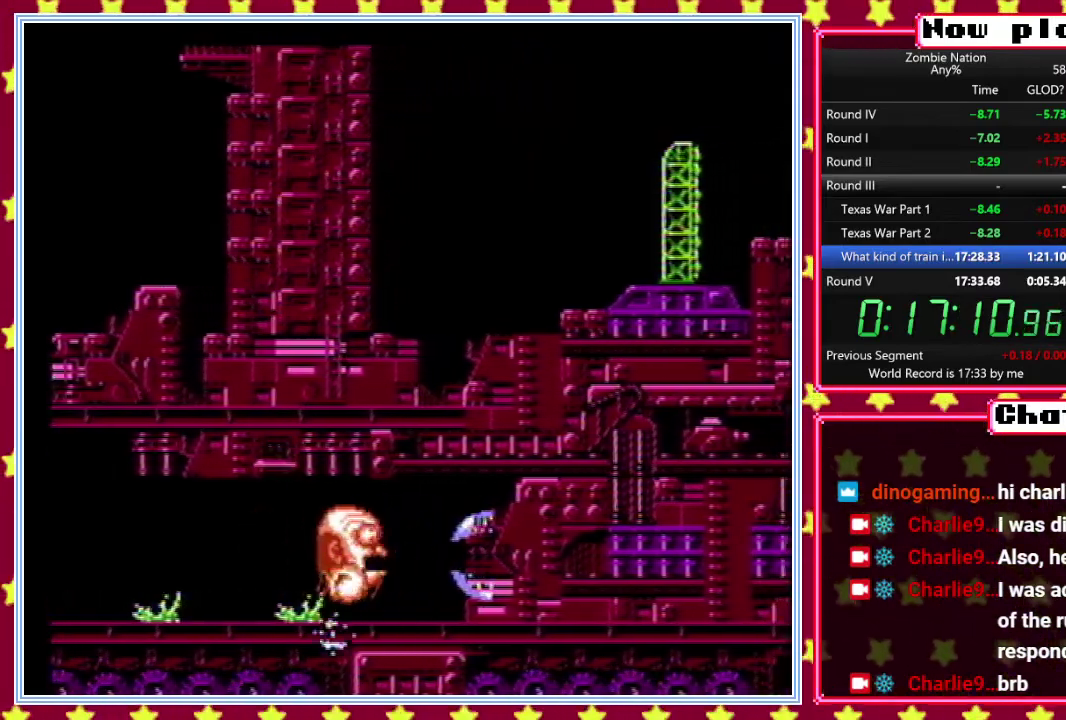
{"buttons": ["B"], "events": [[383, "DPAD_LEFT", "down"], [483, "DPAD_LEFT", "up"]]}
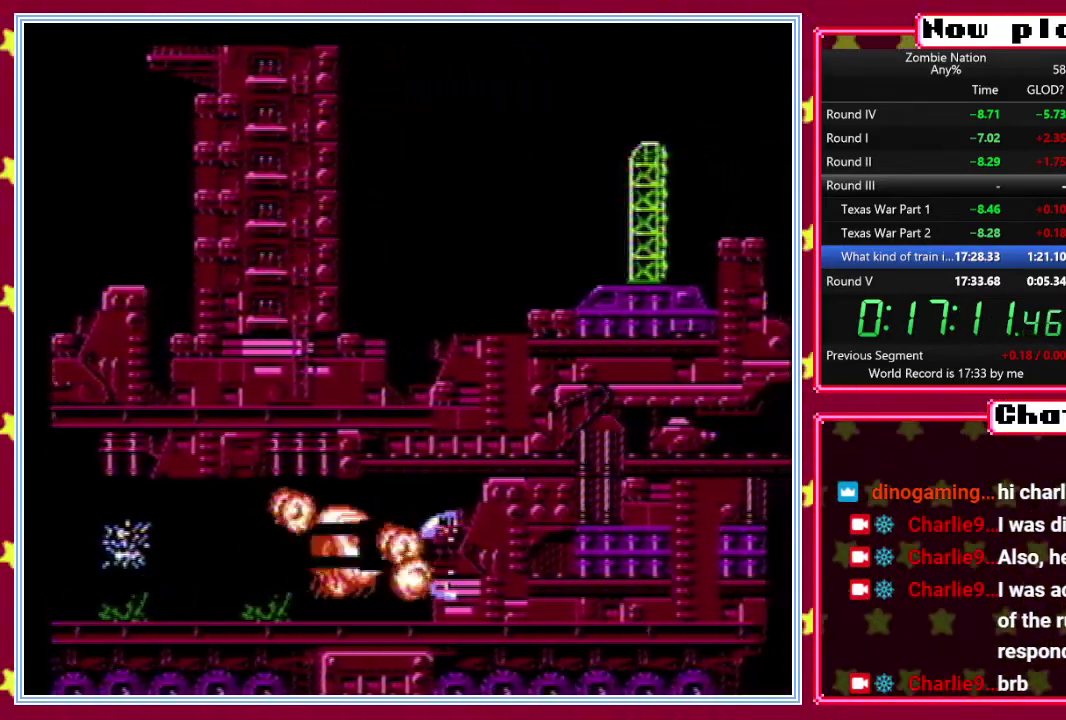
{"buttons": ["B"], "events": []}
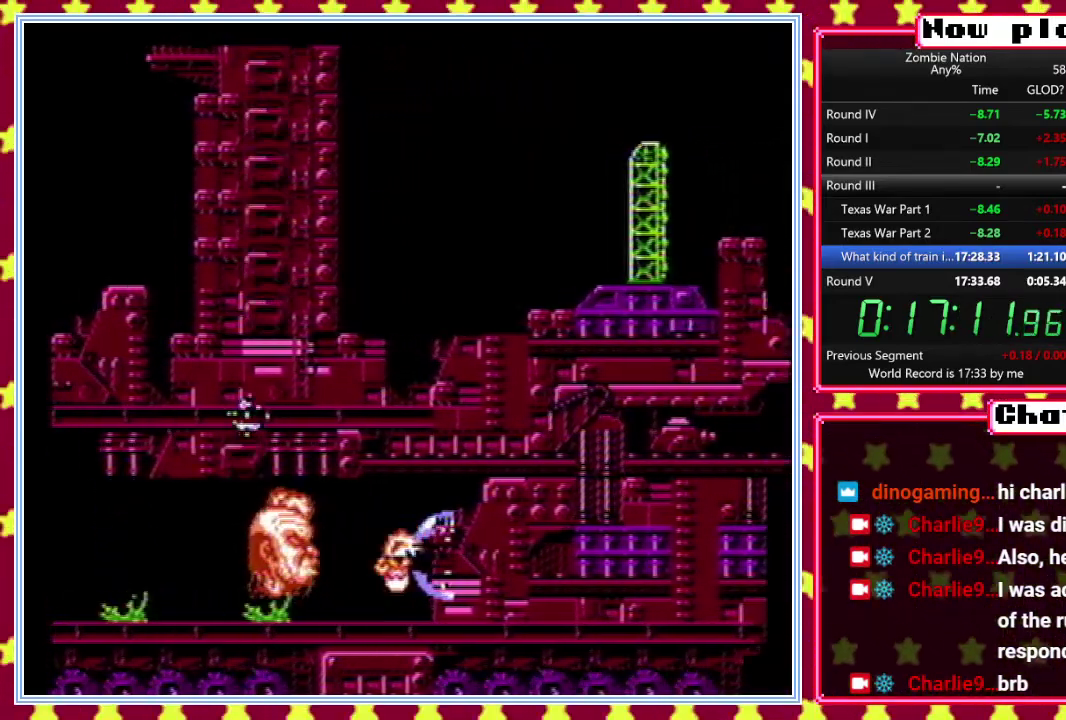
{"buttons": ["B", "DPAD_RIGHT"], "events": [[400, "DPAD_RIGHT", "down"]]}